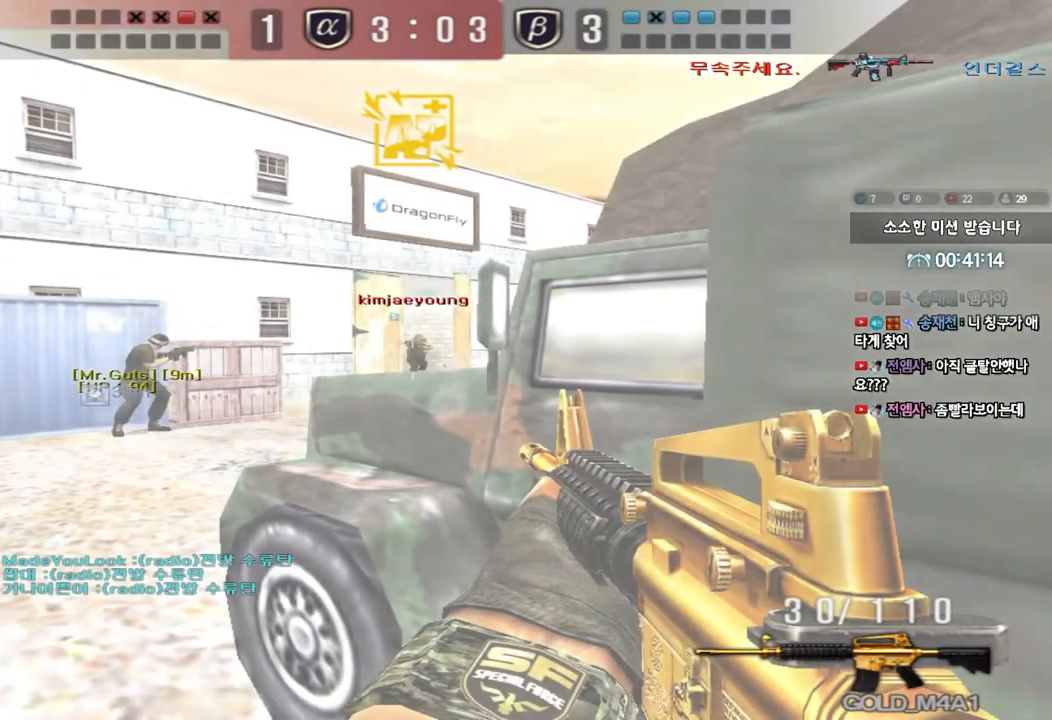
Gameplay with keyboard; each line is a JSON object with the keys held at the frame after it. "events" lists presses ("down") and releases ("up") of "a", "ctrl", "d", "e", "f", "q", "r", "s", "shift", "space", "tab" and "w" between this image and that frame as [ms after this image, input, new state], when the widget could be followed in between. No other keys are recorded. Mouse input is not recorded.
{"keys": [], "events": [[67, "d", "up"], [300, "a", "down"], [300, "shift", "up"], [433, "a", "up"]]}
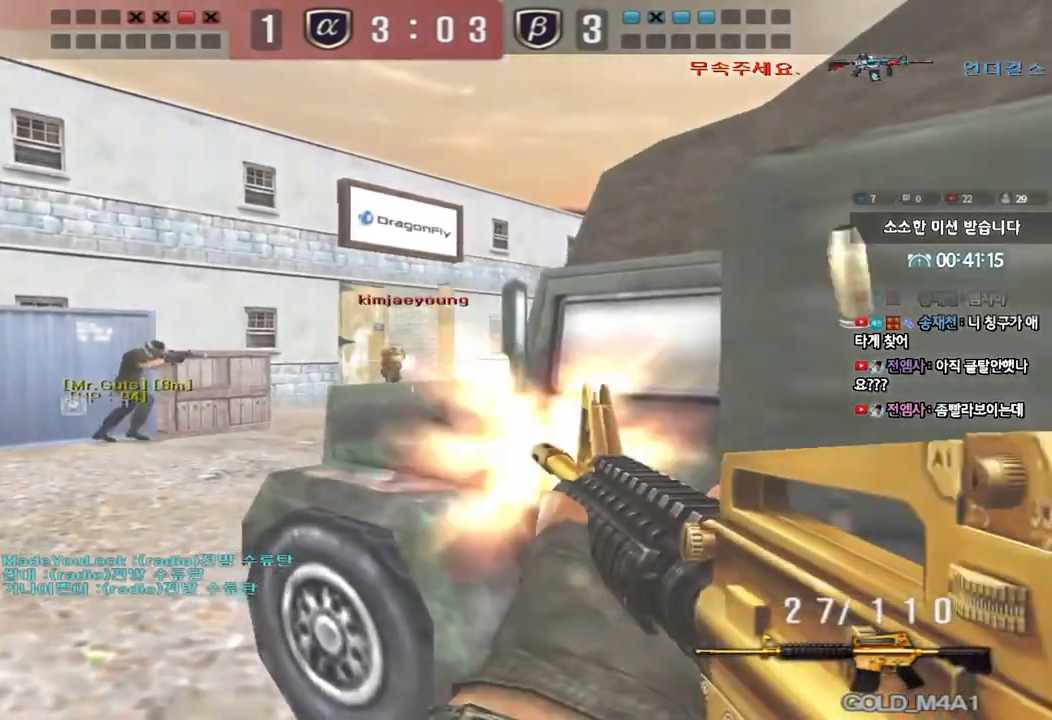
{"keys": [], "events": []}
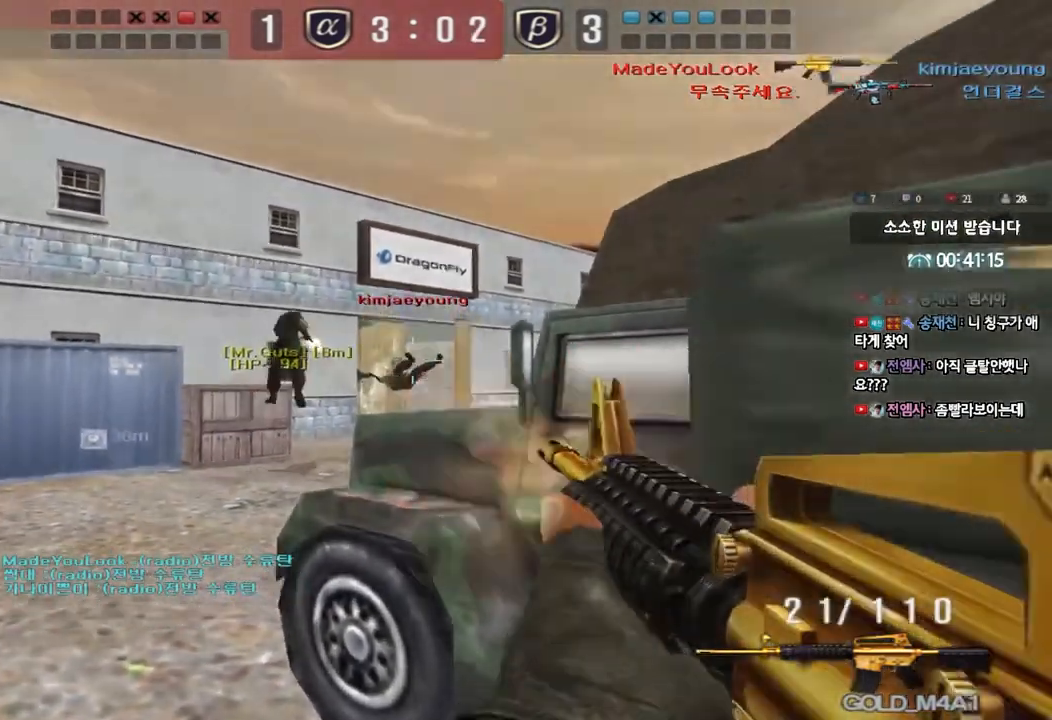
{"keys": ["ctrl", "d"], "events": [[300, "ctrl", "down"], [350, "d", "down"]]}
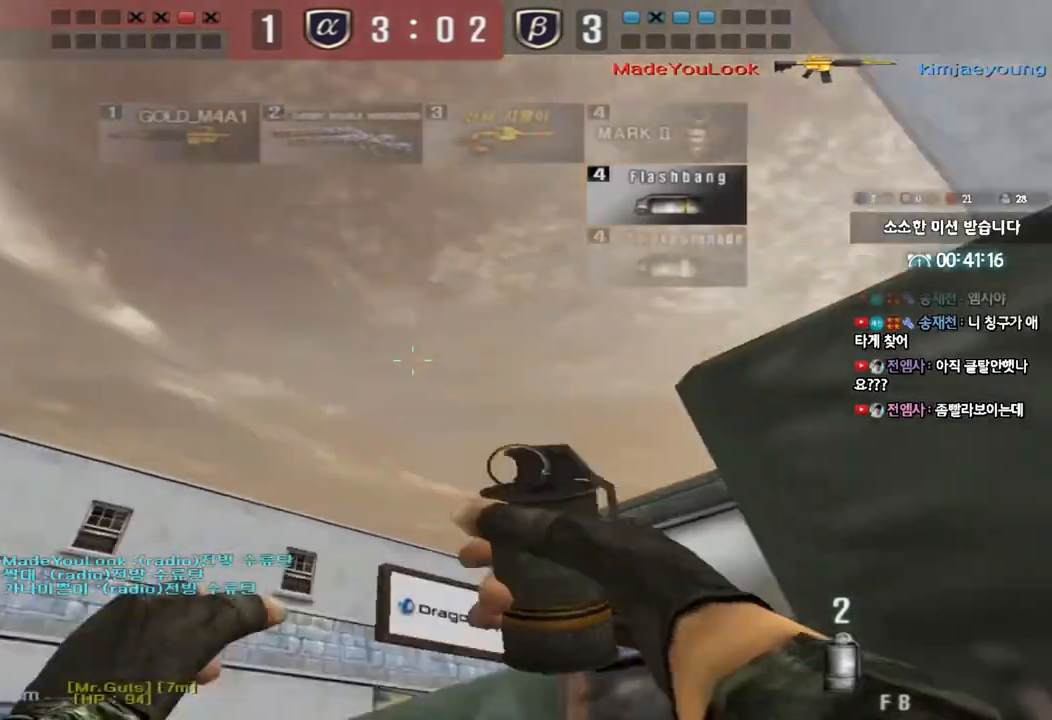
{"keys": ["ctrl"], "events": [[83, "d", "up"], [267, "d", "down"], [367, "d", "up"]]}
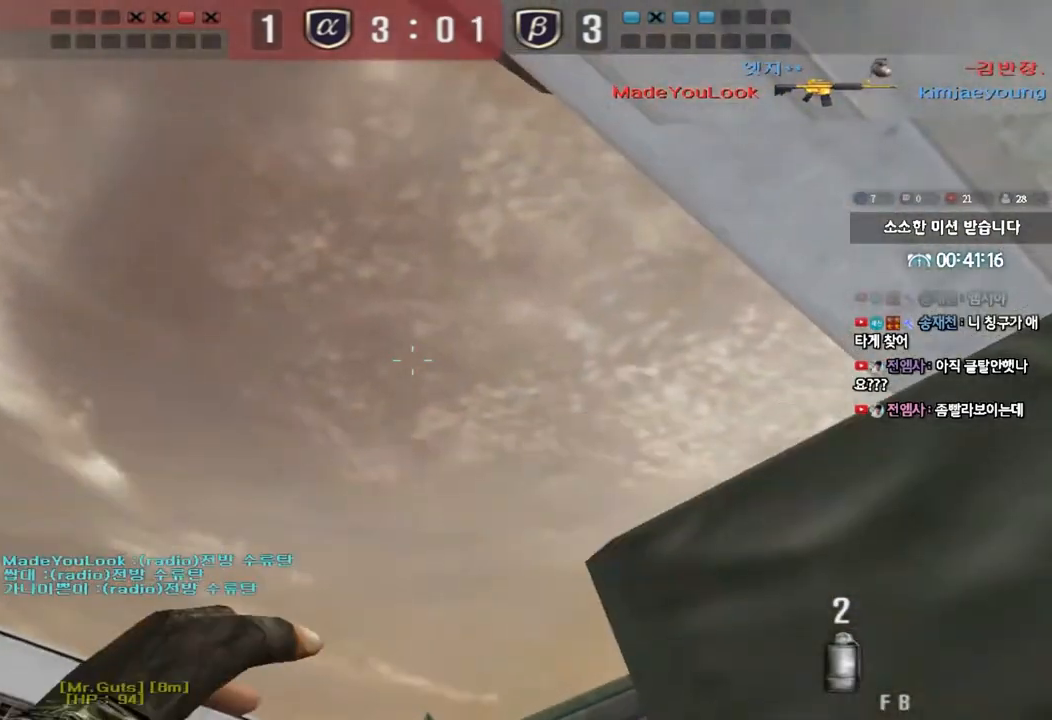
{"keys": ["a", "w"], "events": [[383, "a", "down"], [400, "w", "down"], [433, "ctrl", "up"]]}
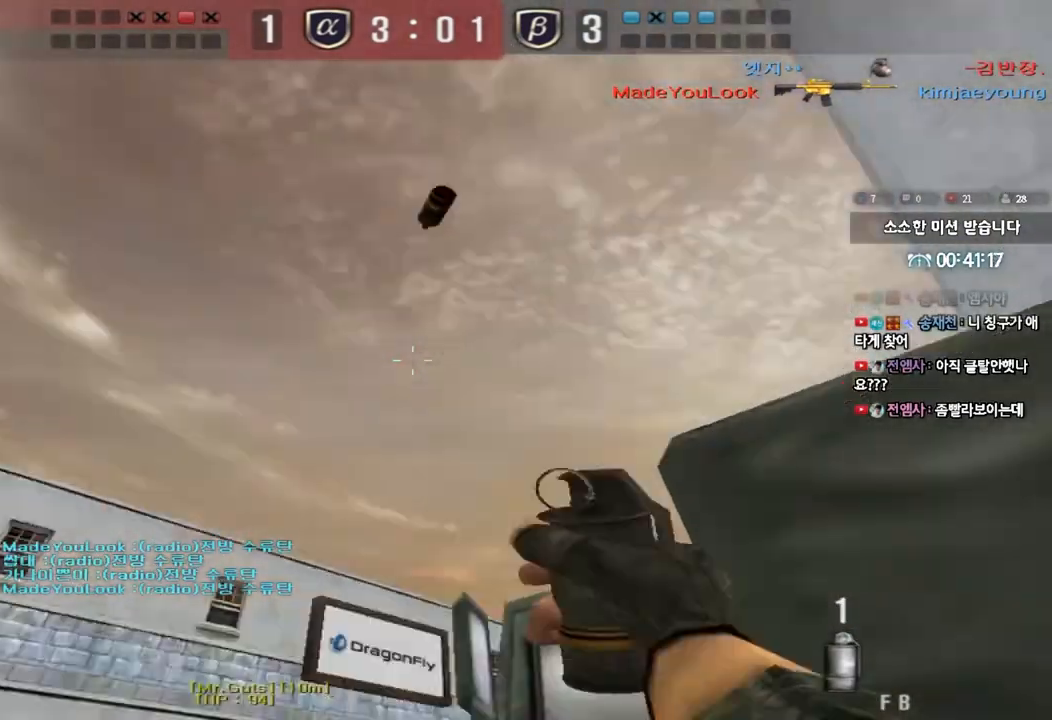
{"keys": ["d", "w"], "events": [[233, "a", "up"], [300, "d", "down"]]}
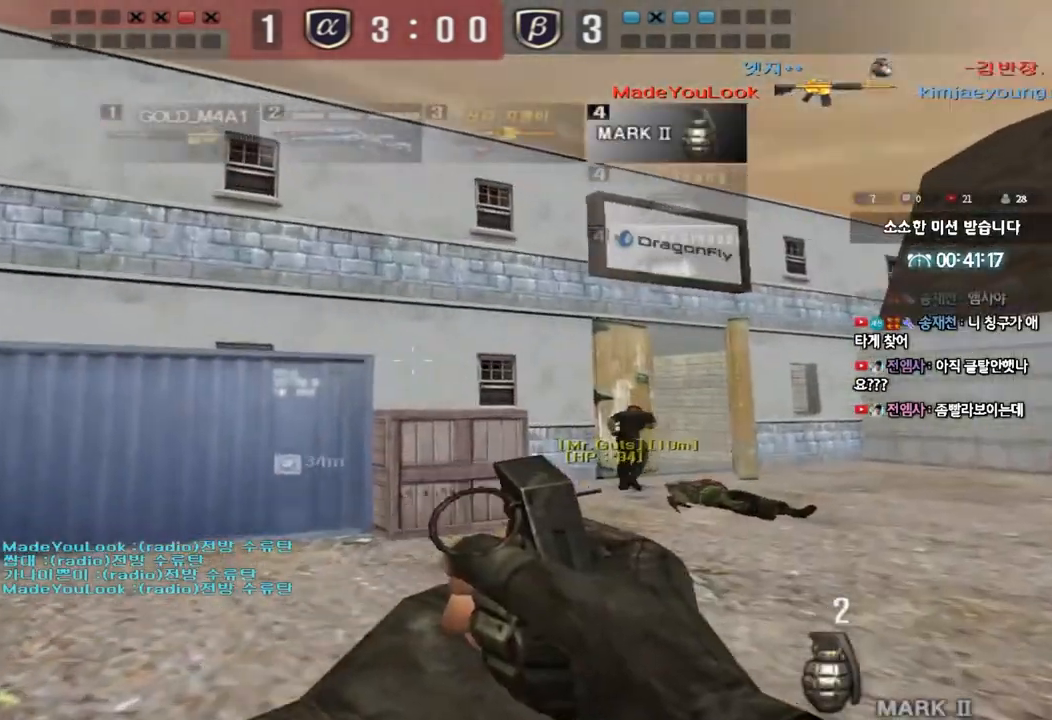
{"keys": ["d", "w"], "events": []}
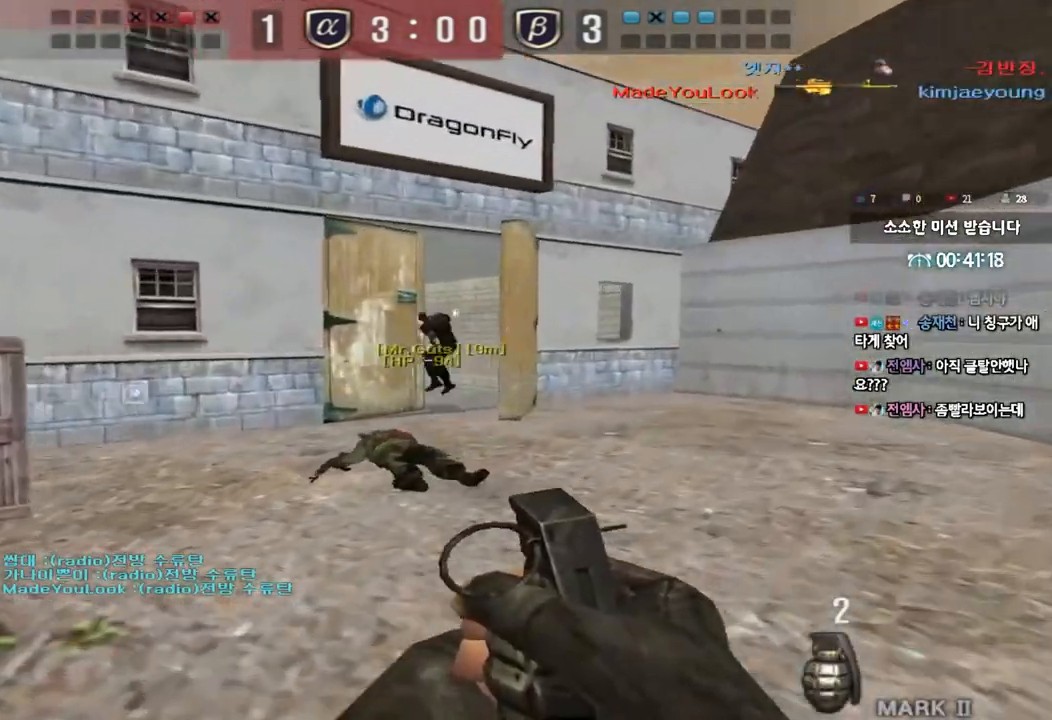
{"keys": [], "events": [[167, "d", "up"], [183, "ctrl", "down"], [183, "w", "up"], [217, "space", "down"], [350, "space", "up"], [400, "ctrl", "up"]]}
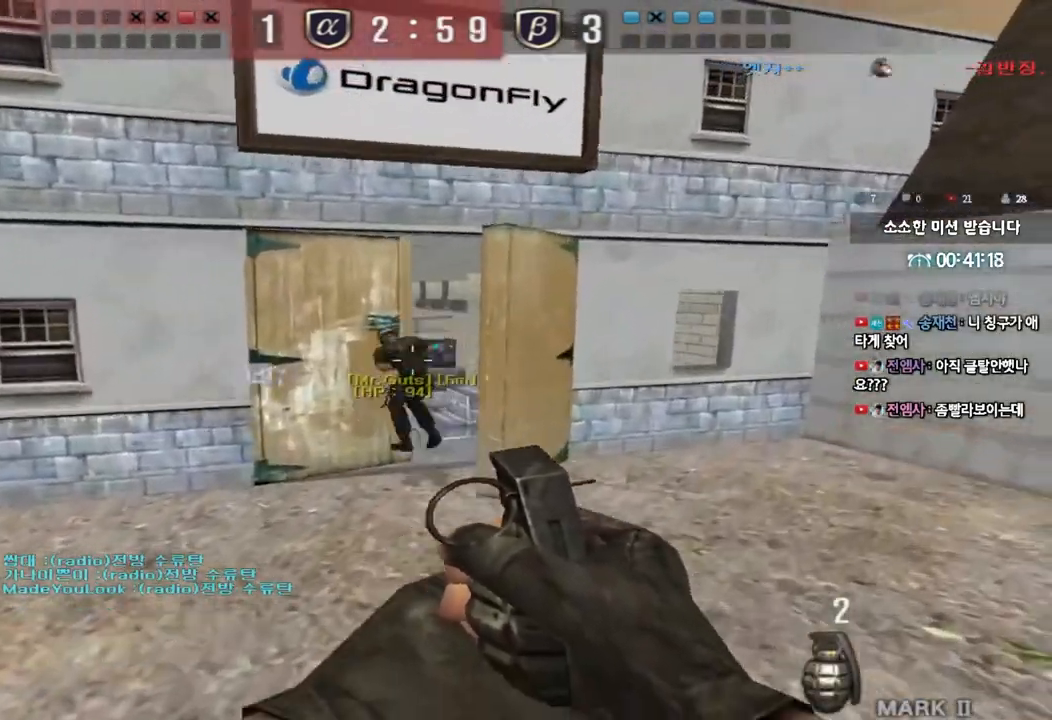
{"keys": ["shift", "w"], "events": [[283, "w", "down"], [317, "d", "down"], [417, "d", "up"], [433, "shift", "down"]]}
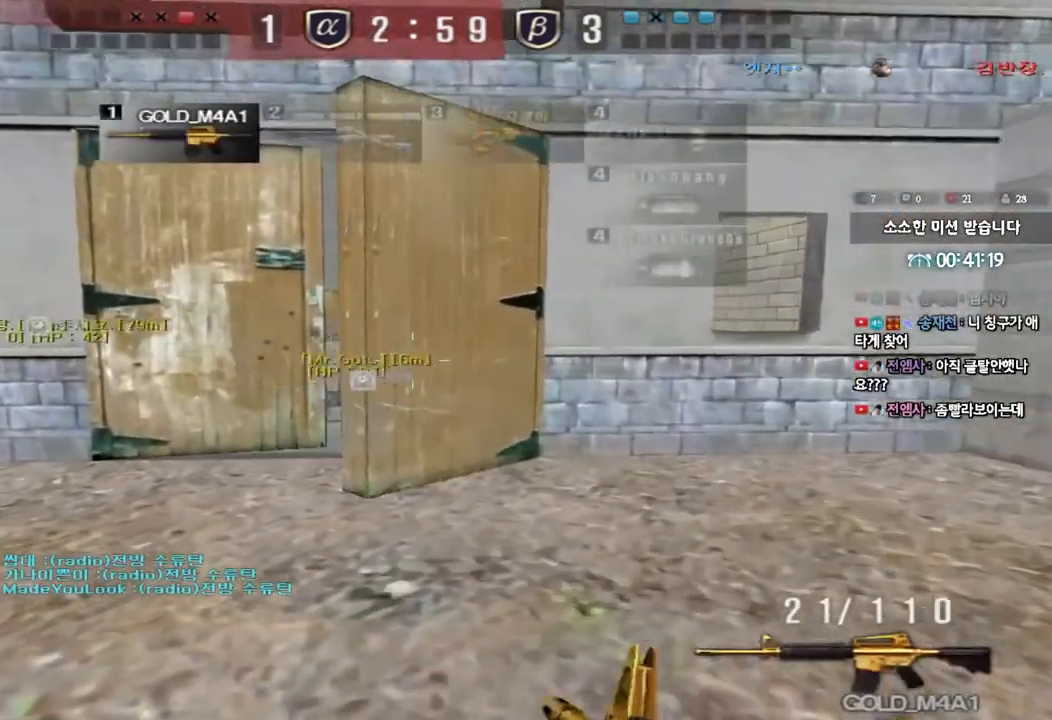
{"keys": ["shift", "w"], "events": [[67, "a", "down"], [250, "a", "up"], [350, "d", "down"], [417, "d", "up"]]}
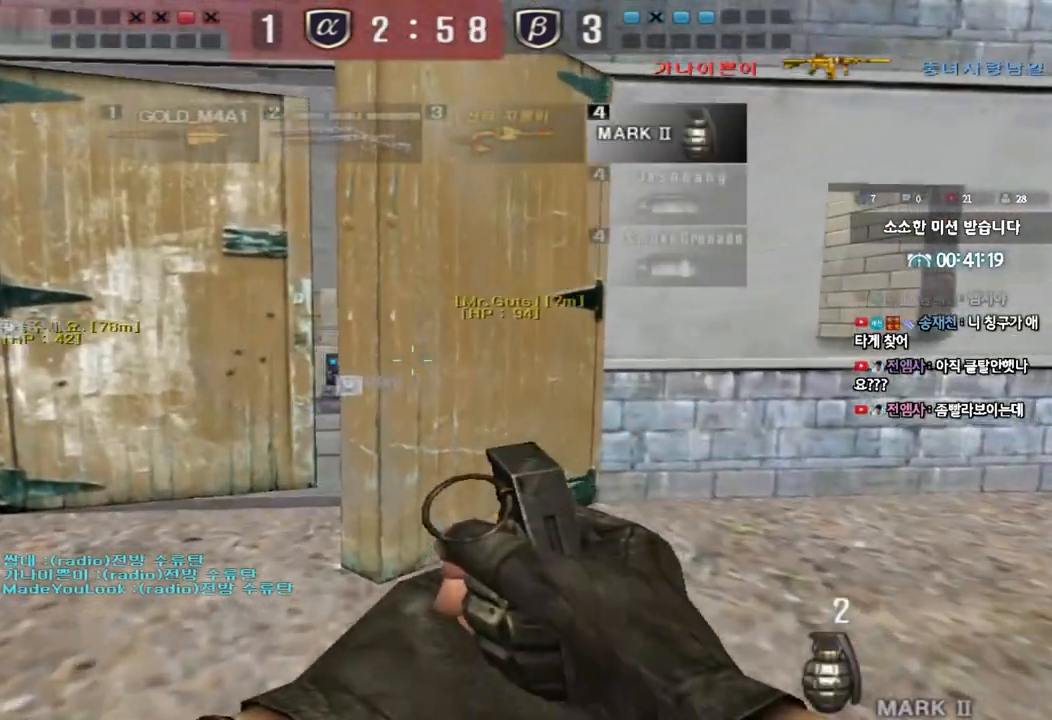
{"keys": ["w"], "events": [[167, "shift", "up"], [183, "a", "down"], [450, "a", "up"]]}
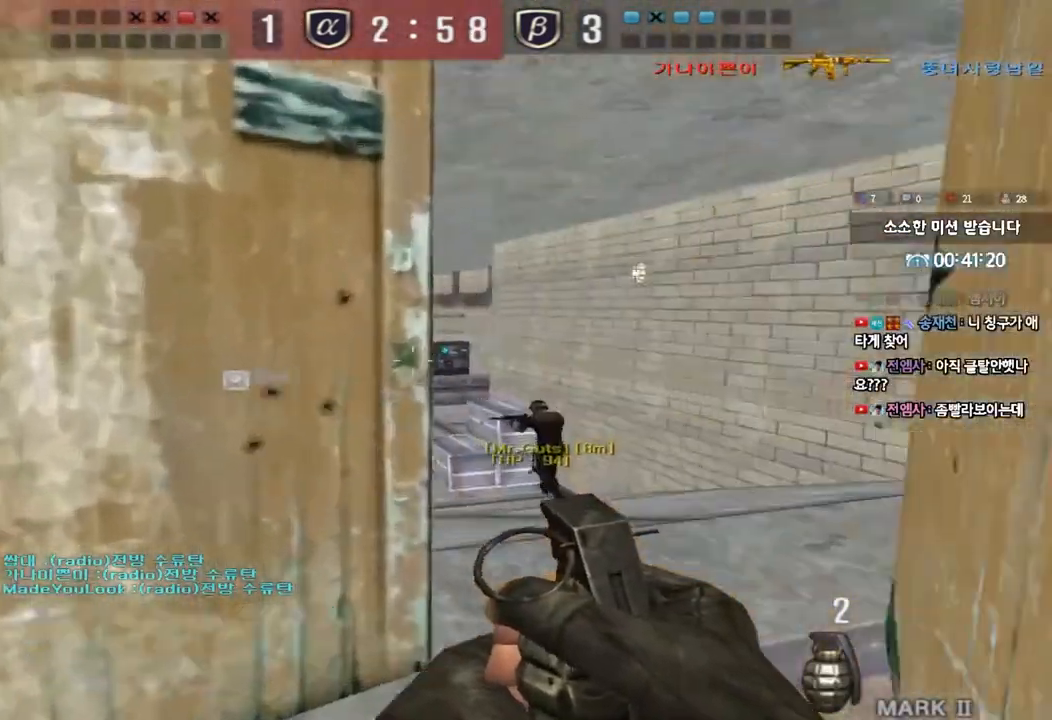
{"keys": ["d", "w"], "events": [[17, "d", "down"], [283, "d", "up"], [300, "ctrl", "down"], [300, "w", "up"], [400, "ctrl", "up"], [400, "d", "down"], [400, "w", "down"]]}
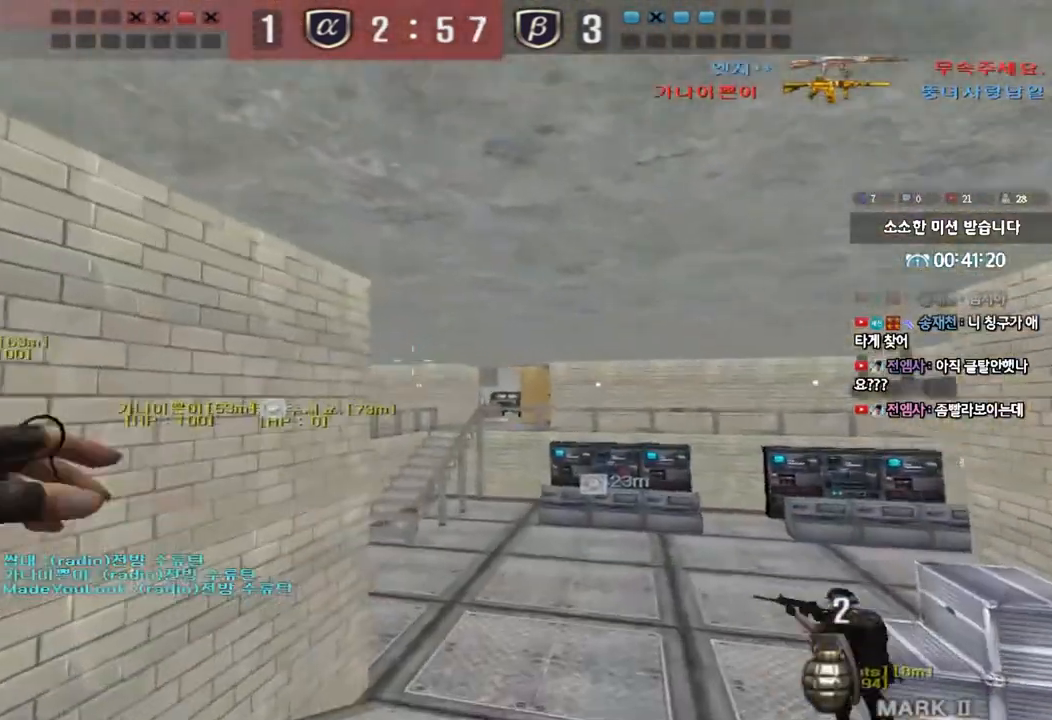
{"keys": ["d", "w"], "events": [[217, "ctrl", "down"], [217, "d", "up"], [250, "w", "up"], [317, "ctrl", "up"], [317, "d", "down"], [317, "w", "down"]]}
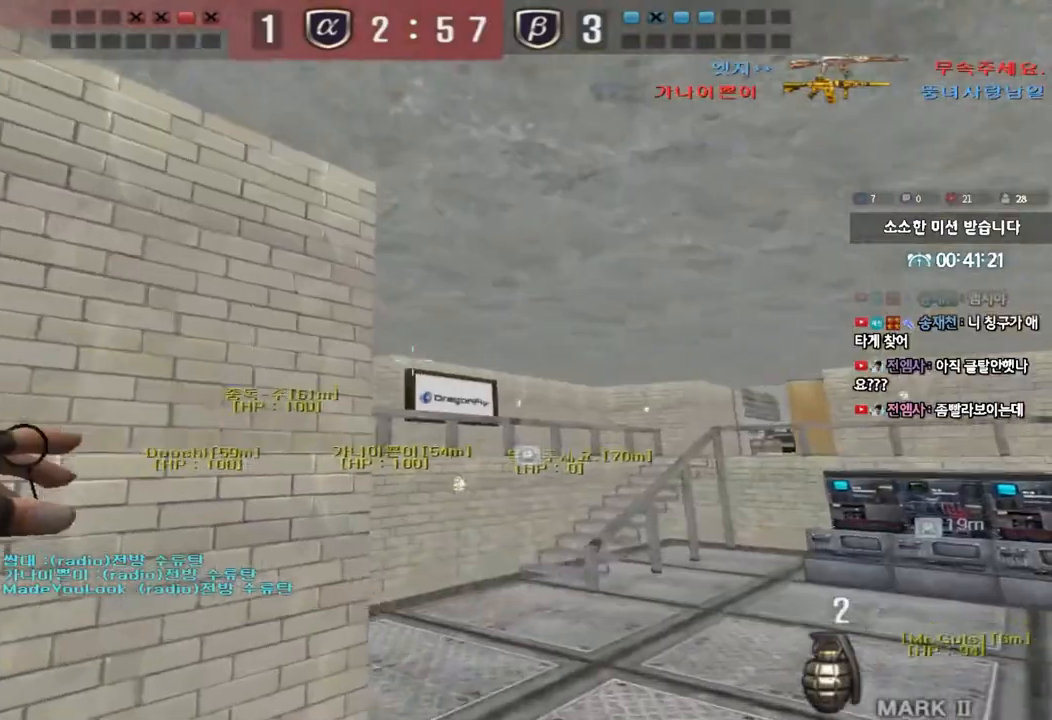
{"keys": ["a", "w"], "events": [[150, "ctrl", "down"], [150, "d", "up"], [167, "w", "up"], [267, "ctrl", "up"], [283, "a", "down"], [283, "w", "down"]]}
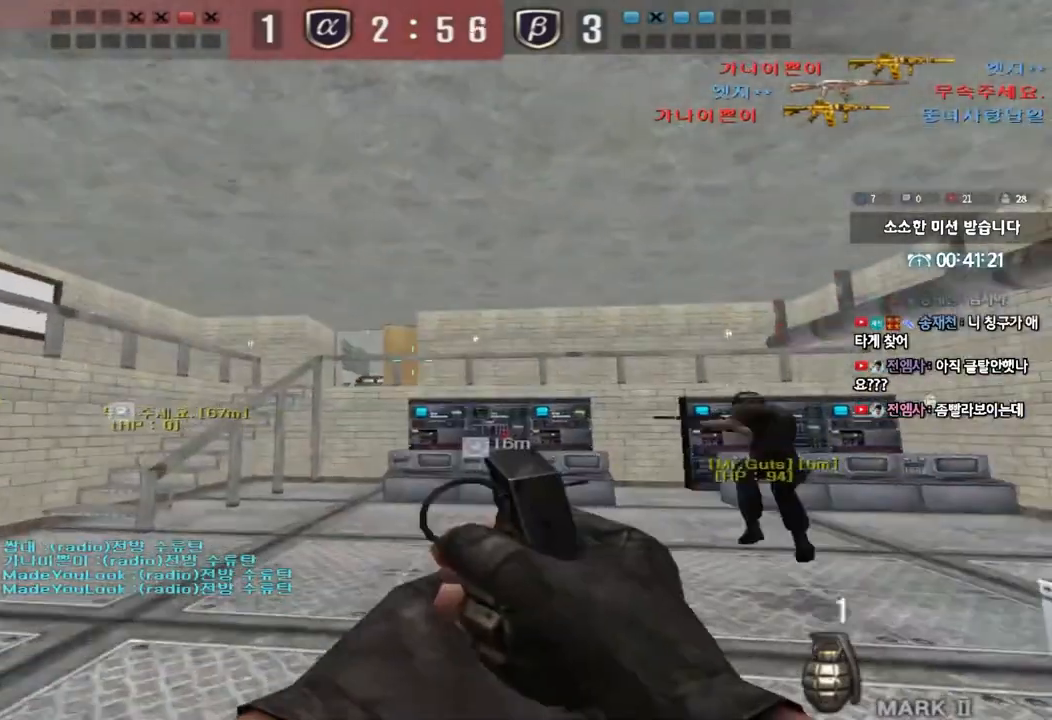
{"keys": ["ctrl"], "events": [[100, "a", "up"], [100, "ctrl", "down"], [100, "w", "up"], [217, "a", "down"], [217, "ctrl", "up"], [233, "w", "down"], [467, "ctrl", "down"], [483, "a", "up"], [483, "w", "up"]]}
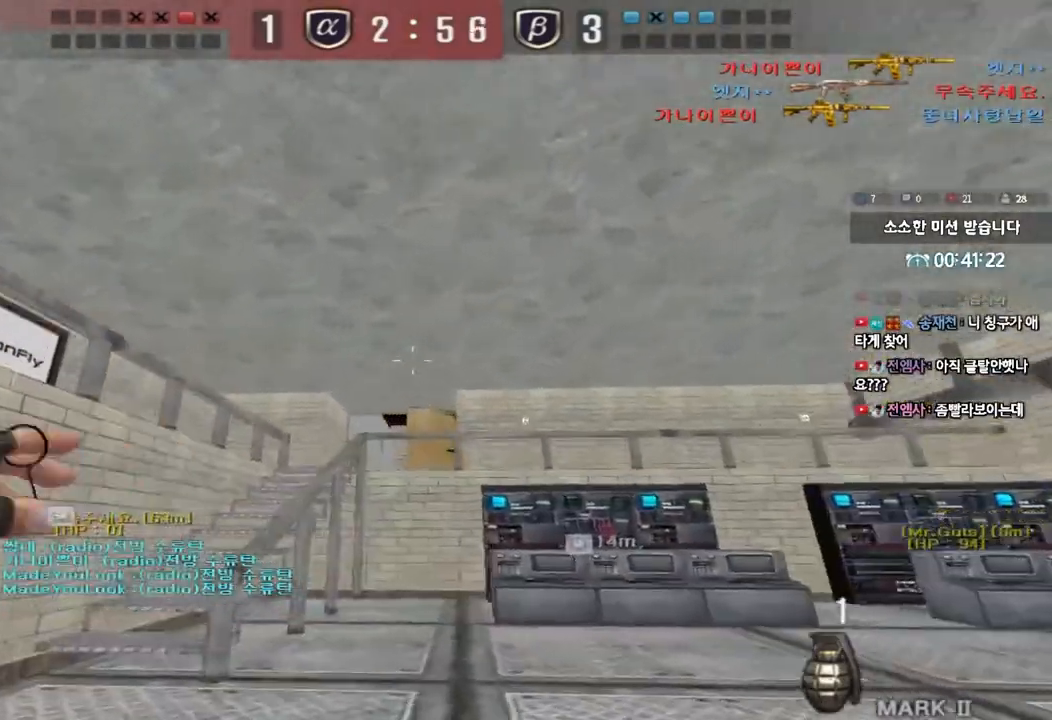
{"keys": ["ctrl"], "events": [[83, "a", "down"], [83, "ctrl", "up"], [83, "w", "down"], [433, "ctrl", "down"], [433, "w", "up"], [450, "a", "up"]]}
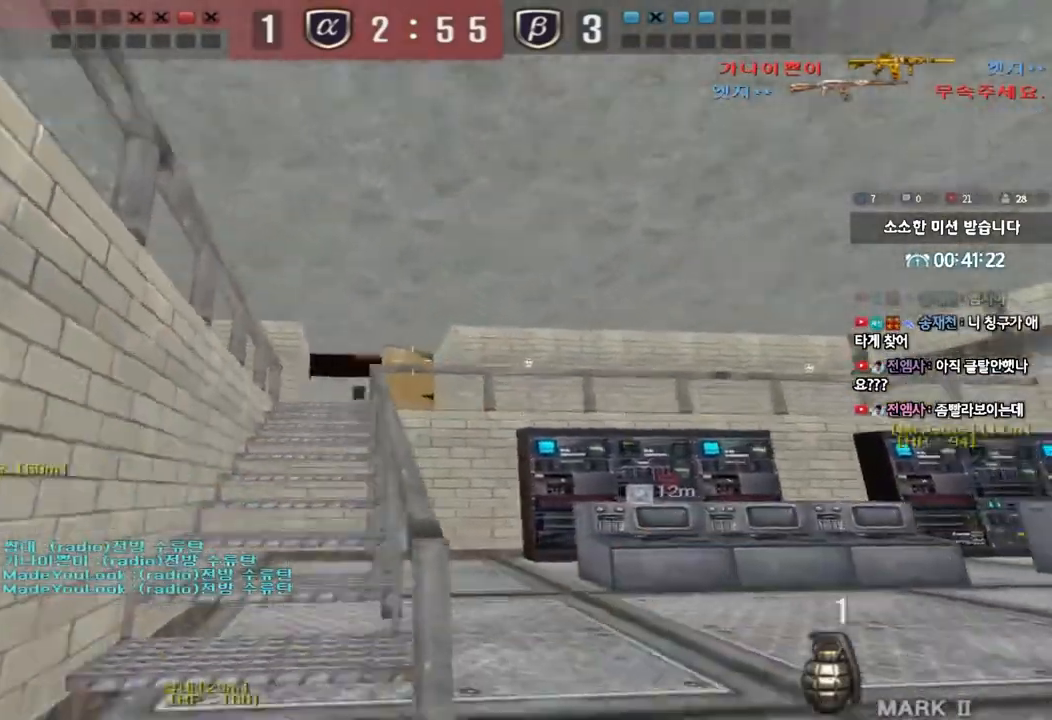
{"keys": ["d", "tab", "w"], "events": [[17, "d", "down"], [17, "w", "down"], [33, "ctrl", "up"], [250, "d", "up"], [283, "ctrl", "down"], [283, "w", "up"], [333, "tab", "down"], [350, "d", "down"], [350, "w", "down"], [383, "ctrl", "up"]]}
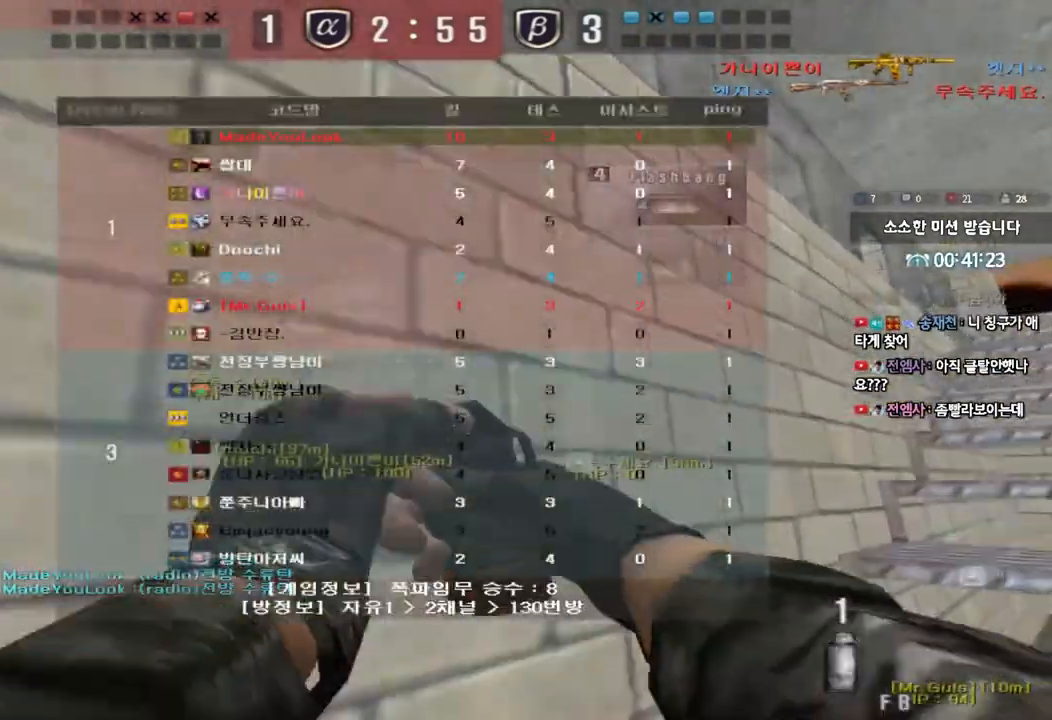
{"keys": ["a", "w"], "events": [[100, "ctrl", "down"], [100, "d", "up"], [100, "w", "up"], [133, "tab", "up"], [183, "d", "down"], [183, "w", "down"], [200, "ctrl", "up"], [367, "d", "up"], [433, "a", "down"]]}
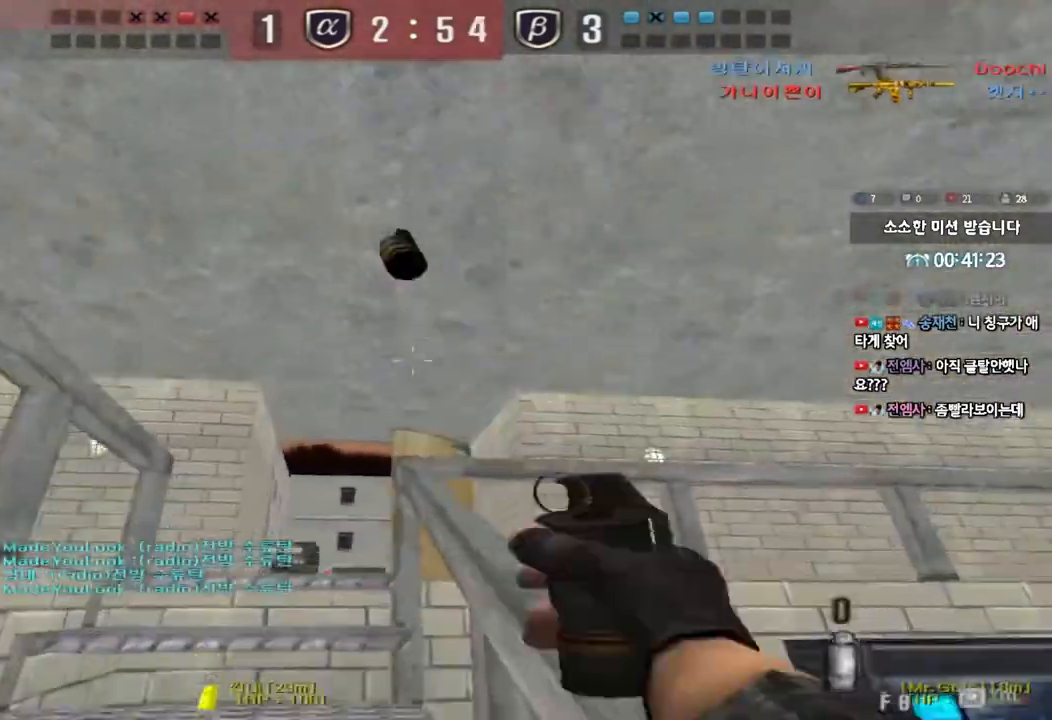
{"keys": ["d", "w"], "events": [[133, "ctrl", "down"], [150, "w", "up"], [183, "a", "up"], [233, "d", "down"], [233, "w", "down"], [250, "ctrl", "up"]]}
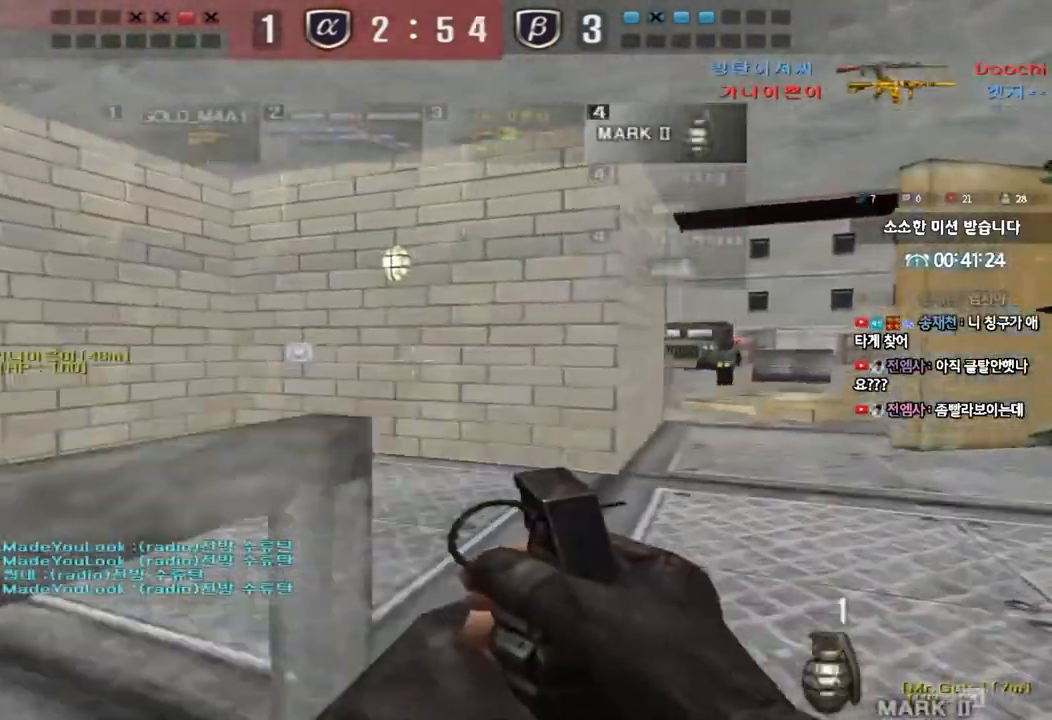
{"keys": ["w"], "events": [[167, "ctrl", "down"], [167, "d", "up"], [183, "w", "up"], [267, "ctrl", "up"], [267, "d", "down"], [267, "w", "down"], [467, "d", "up"]]}
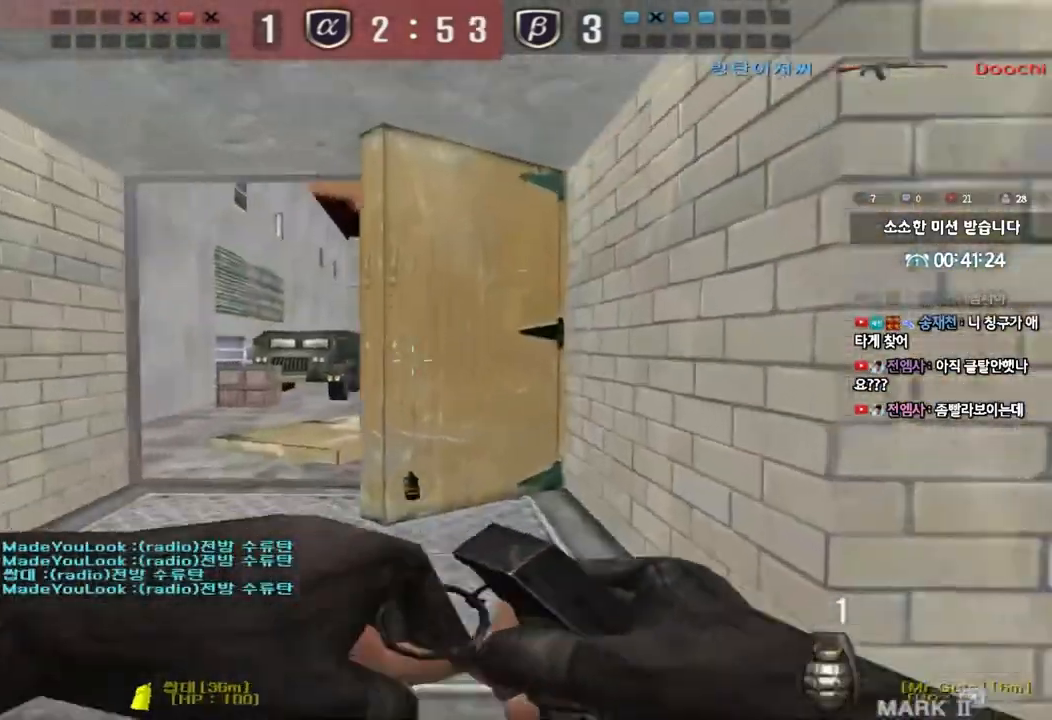
{"keys": ["d", "w"], "events": [[17, "a", "down"], [267, "a", "up"], [283, "w", "up"], [333, "w", "down"], [383, "d", "down"]]}
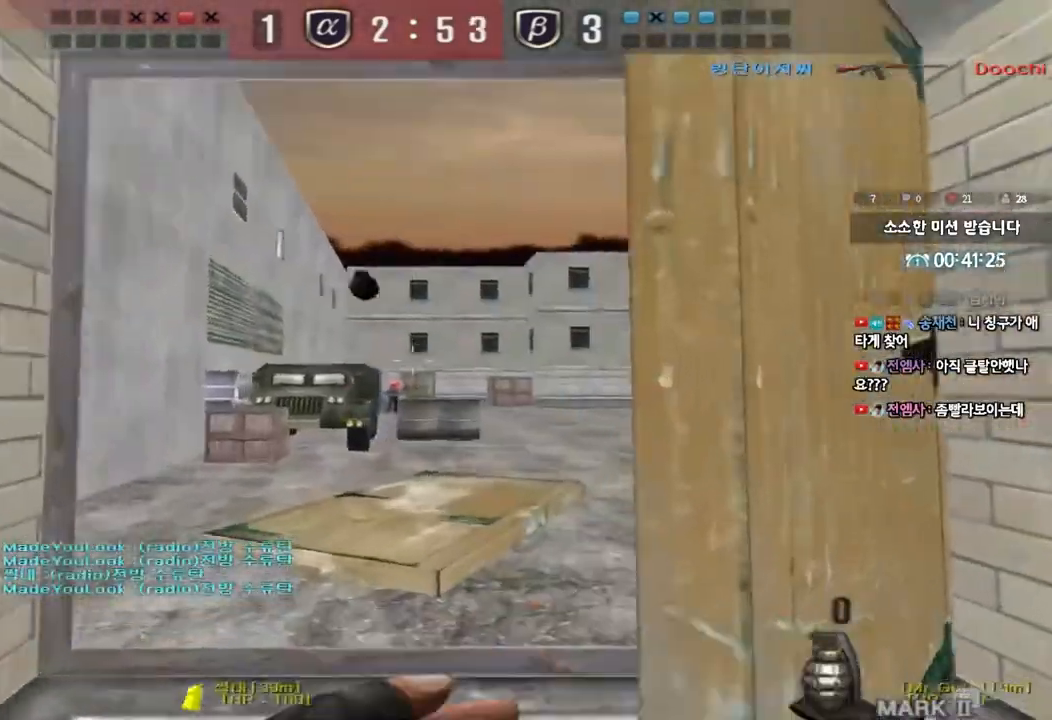
{"keys": ["d", "w"], "events": [[33, "d", "up"], [83, "a", "down"], [317, "a", "up"], [350, "d", "down"]]}
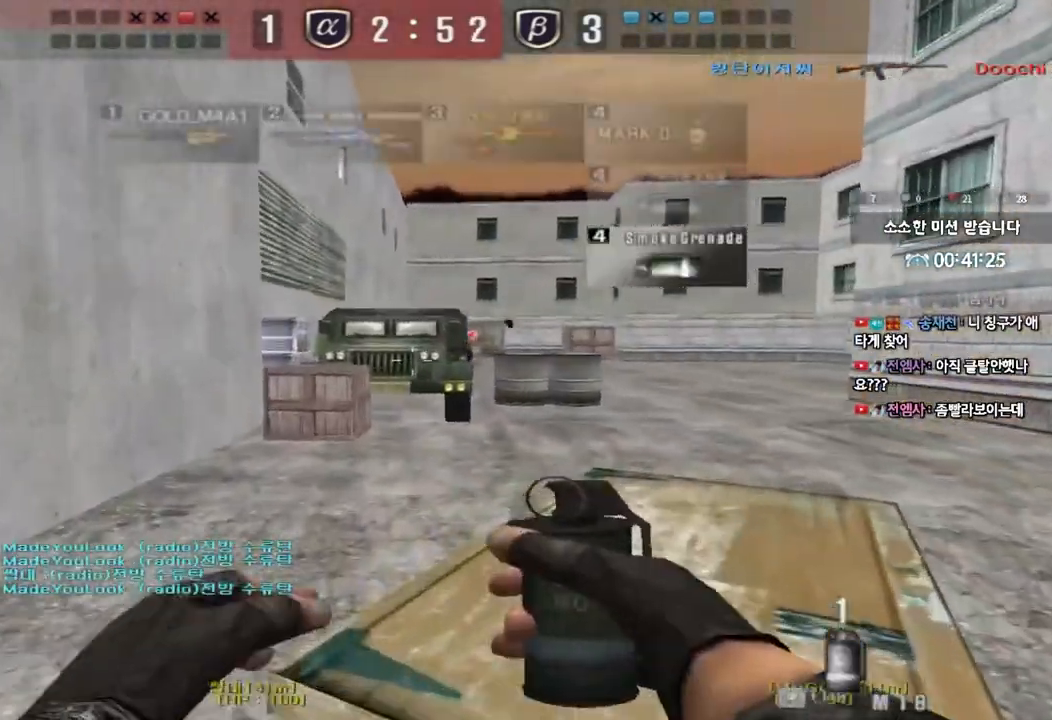
{"keys": ["d", "w"], "events": []}
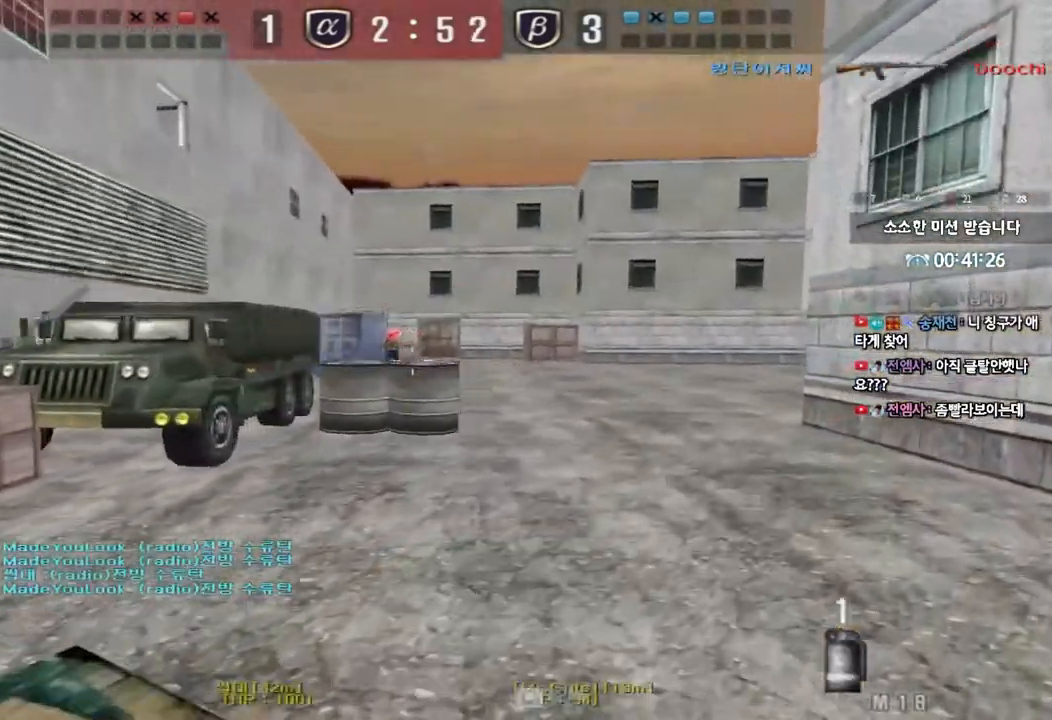
{"keys": ["d", "w"], "events": [[17, "ctrl", "down"], [17, "d", "up"], [33, "w", "up"], [100, "ctrl", "up"], [117, "d", "down"], [117, "w", "down"], [367, "ctrl", "down"], [383, "d", "up"], [400, "w", "up"], [467, "ctrl", "up"], [467, "d", "down"], [467, "w", "down"]]}
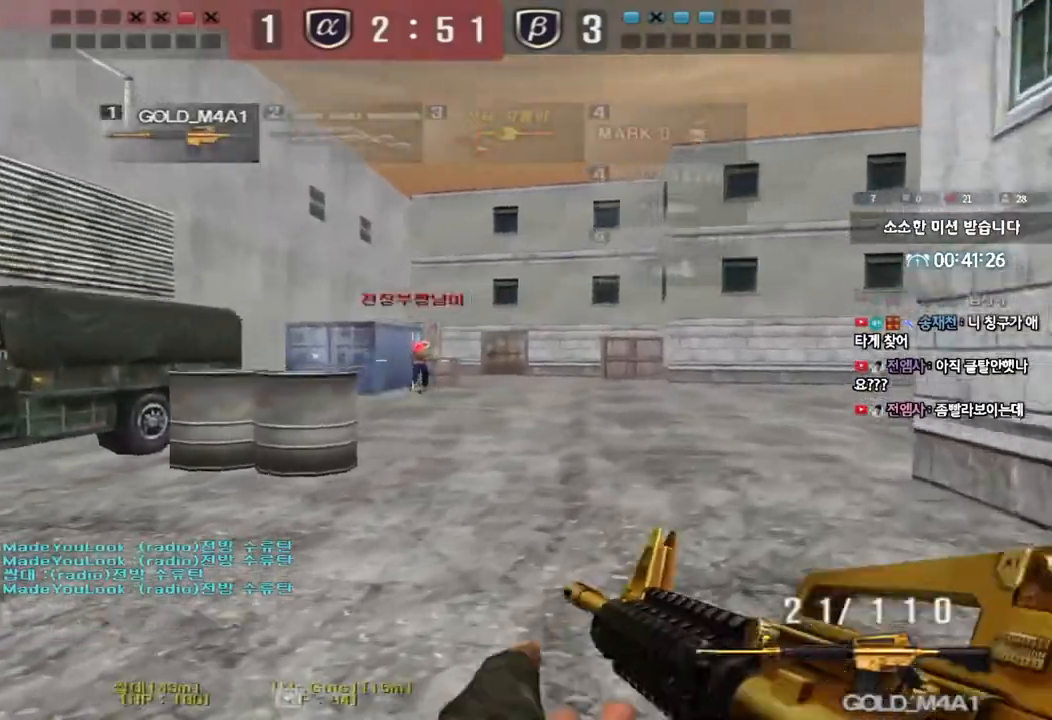
{"keys": ["ctrl"], "events": [[200, "ctrl", "down"], [200, "d", "up"], [233, "w", "up"], [300, "ctrl", "up"], [300, "d", "down"], [300, "w", "down"], [500, "ctrl", "down"], [500, "d", "up"], [500, "w", "up"]]}
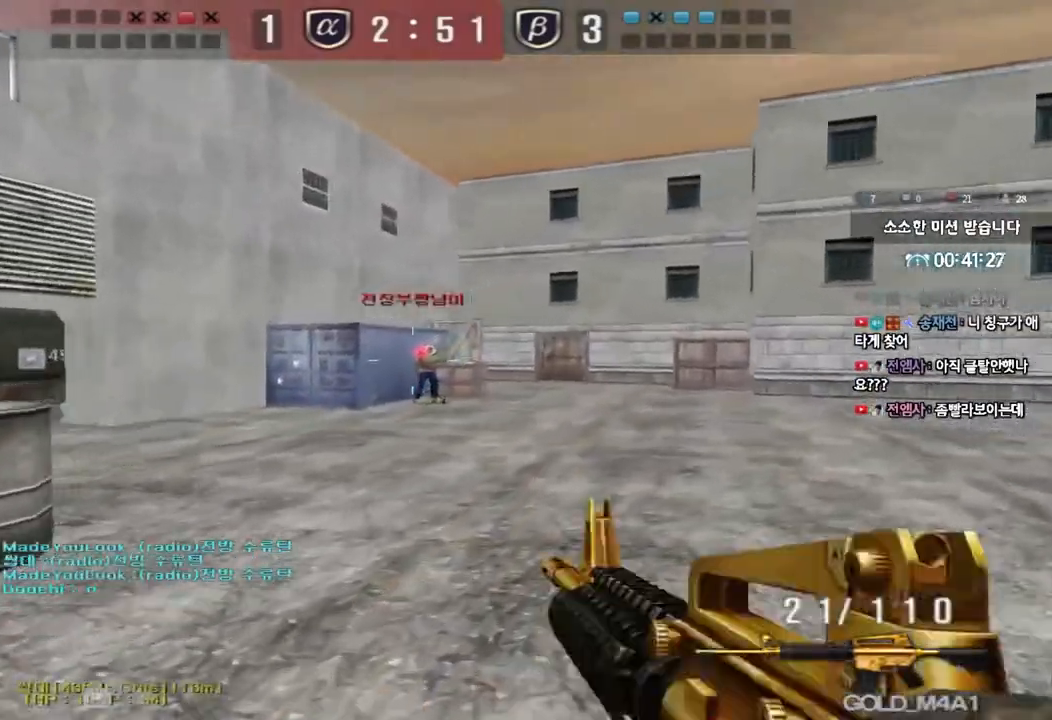
{"keys": ["ctrl"], "events": [[100, "ctrl", "up"], [117, "a", "down"], [117, "w", "down"], [417, "ctrl", "down"], [450, "w", "up"], [467, "a", "up"]]}
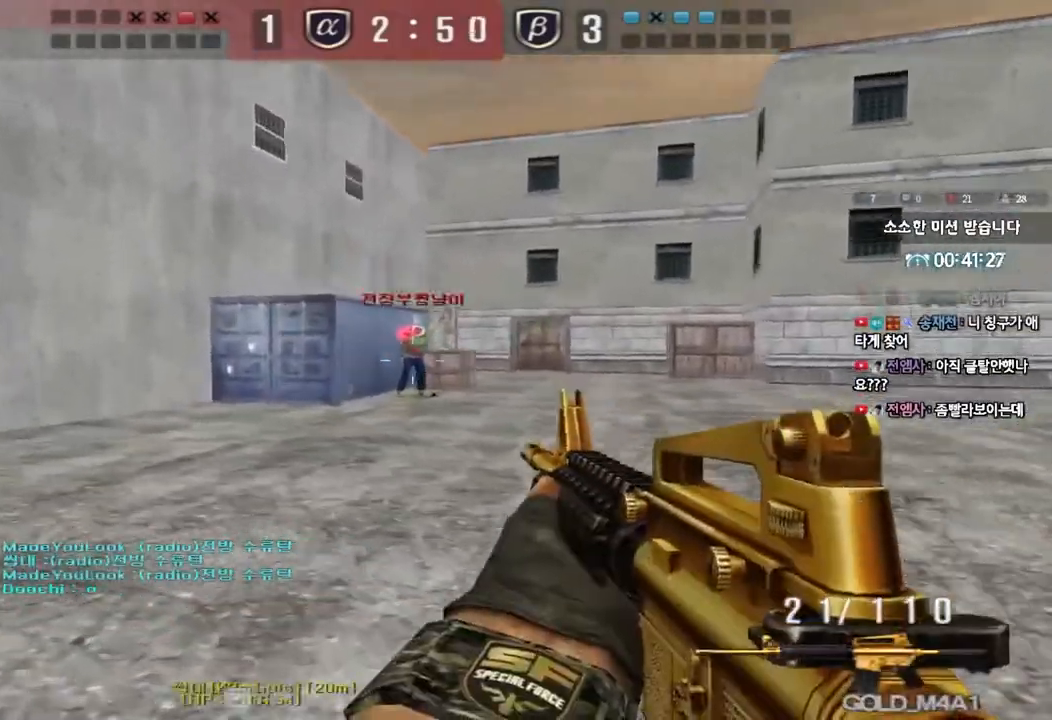
{"keys": ["d", "w"], "events": [[50, "ctrl", "up"], [50, "w", "down"], [67, "a", "down"], [317, "ctrl", "down"], [317, "w", "up"], [350, "a", "up"], [400, "ctrl", "up"], [417, "d", "down"], [417, "w", "down"]]}